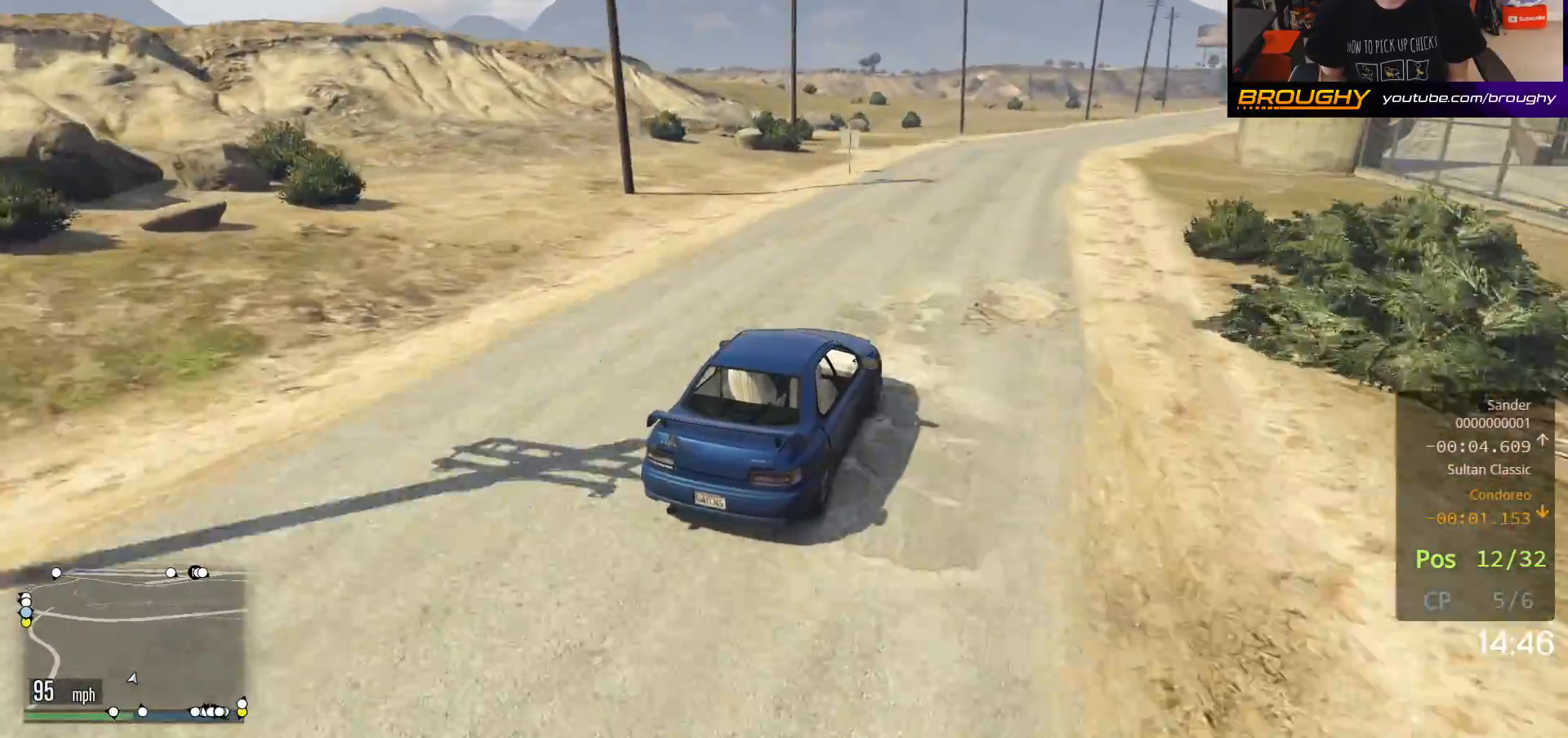
Gameplay with a controller (Xbox layout); each line is a JSON object with the inputs held at the frame after it. "events" lists button and stick changes between this image and that frame as [ms after this image, input, new state], when the widget could be followed in between.
{"buttons": ["R2"], "left_stick": "up-left", "right_stick": "down-left", "events": []}
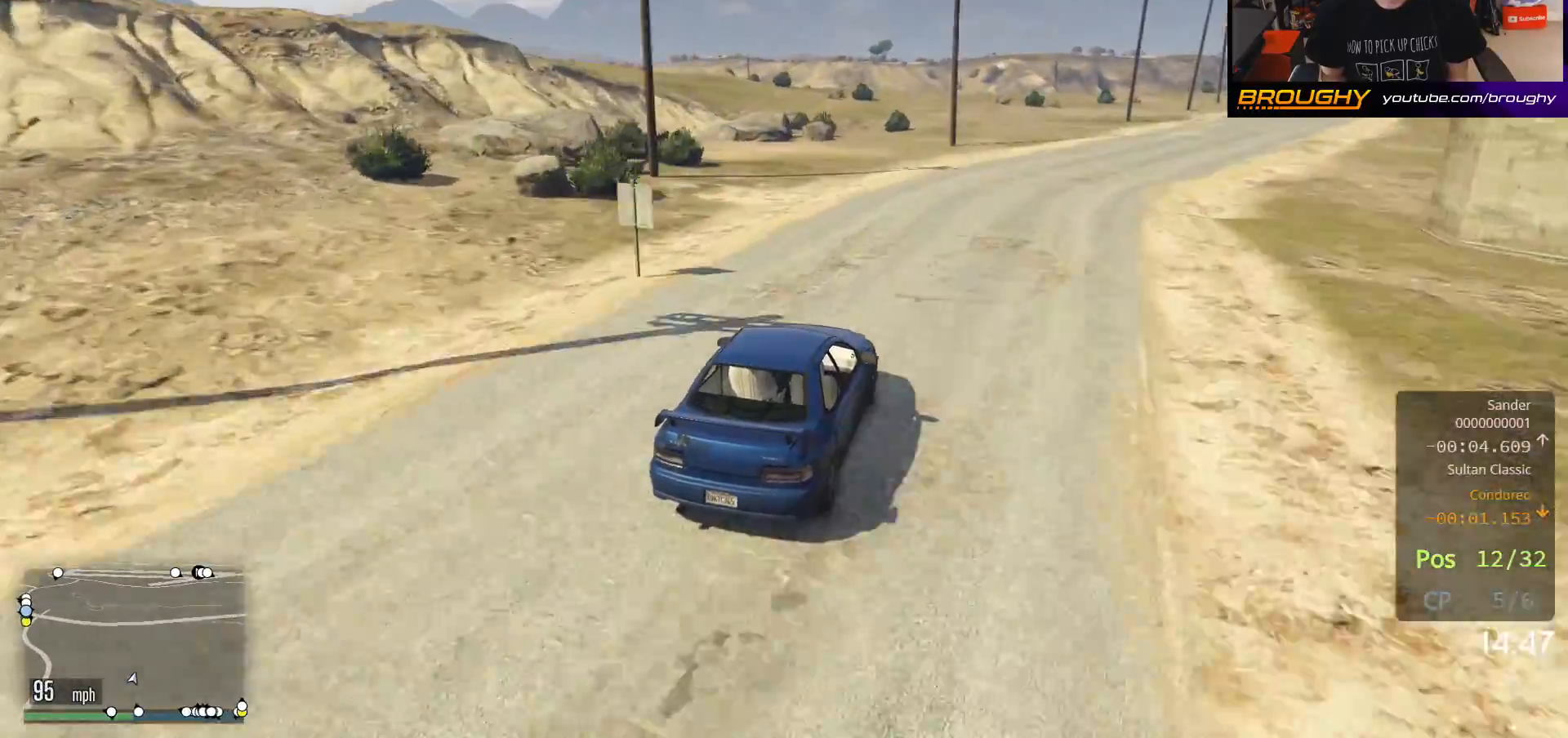
{"buttons": ["L2", "R2"], "left_stick": "up-left", "right_stick": "down-left", "events": [[467, "L2", "down"]]}
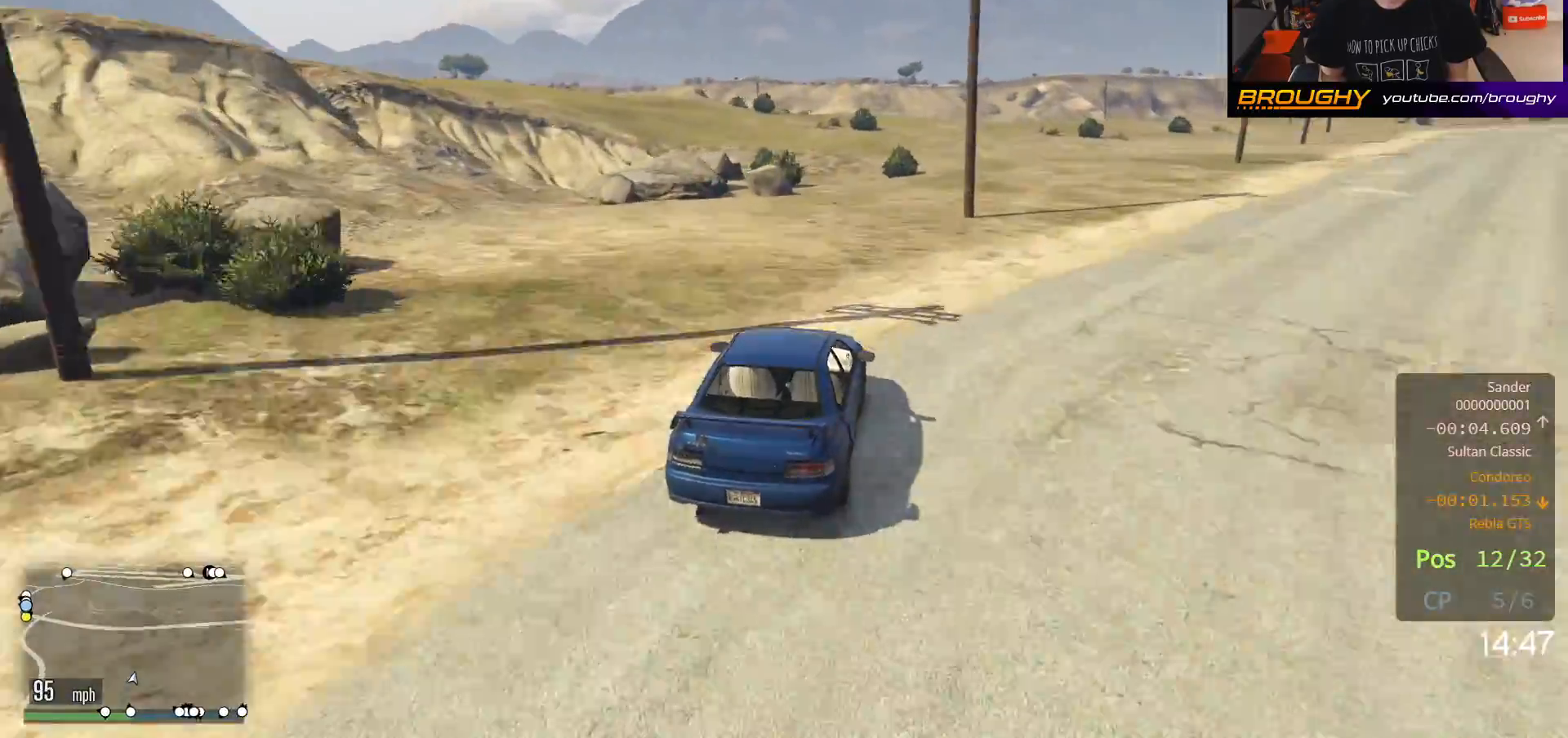
{"buttons": ["L2"], "left_stick": "up-left", "right_stick": "down-left", "events": [[100, "R2", "up"]]}
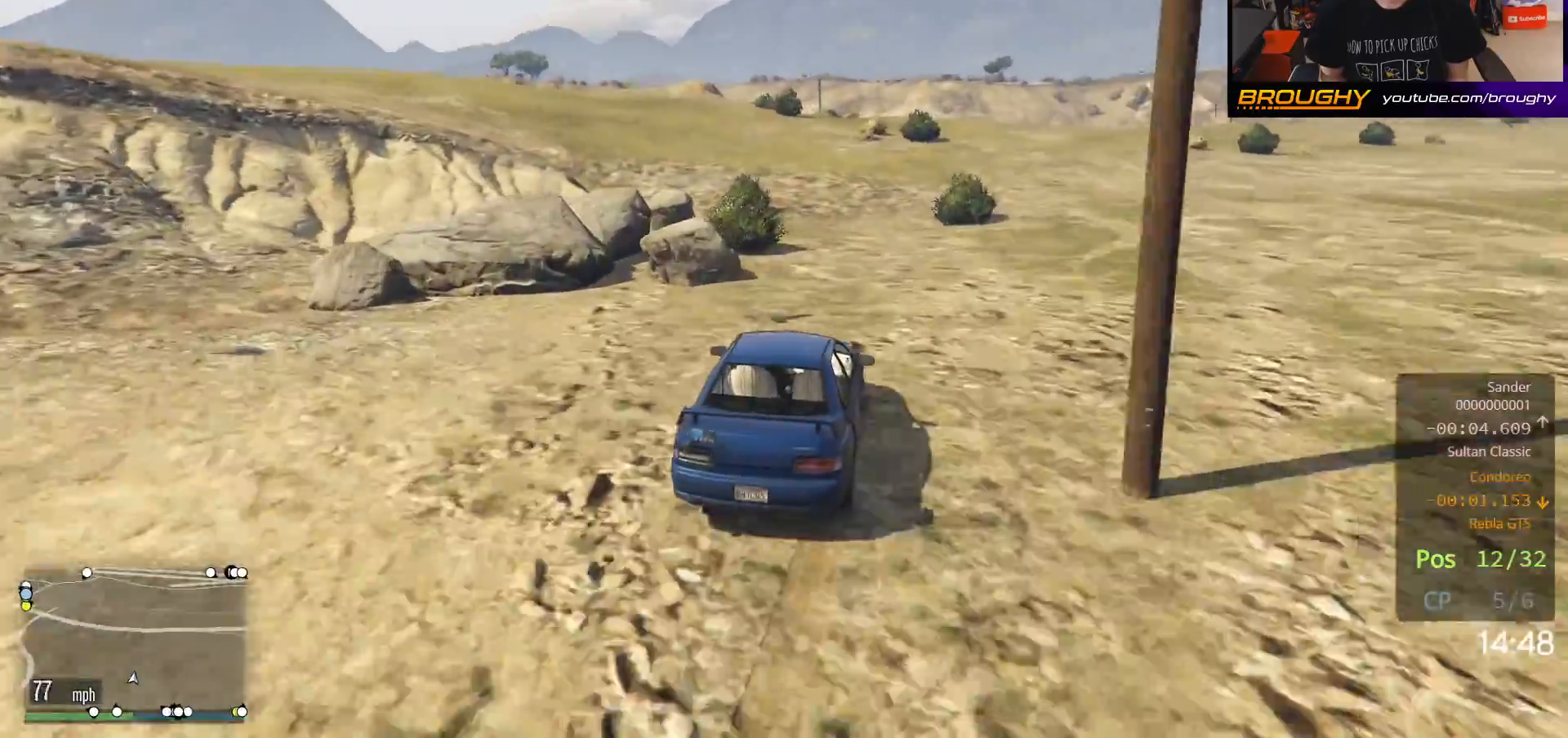
{"buttons": ["L2"], "left_stick": "up-left", "right_stick": "down-left", "events": []}
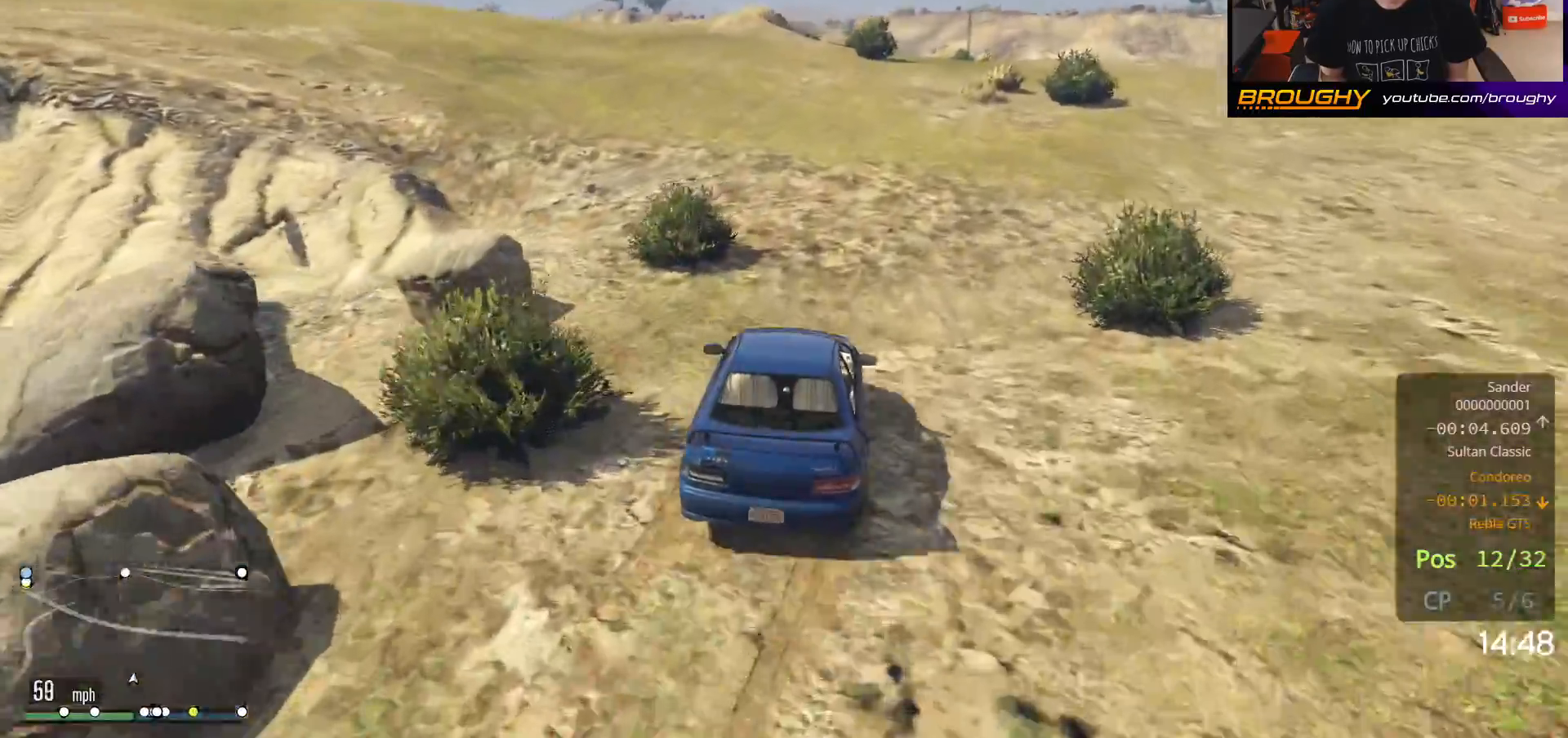
{"buttons": ["R2"], "left_stick": "up-left", "right_stick": "left", "events": [[67, "L2", "up"], [217, "R2", "down"], [283, "right_stick", "left"], [317, "left_stick", "center"], [417, "left_stick", "up-left"]]}
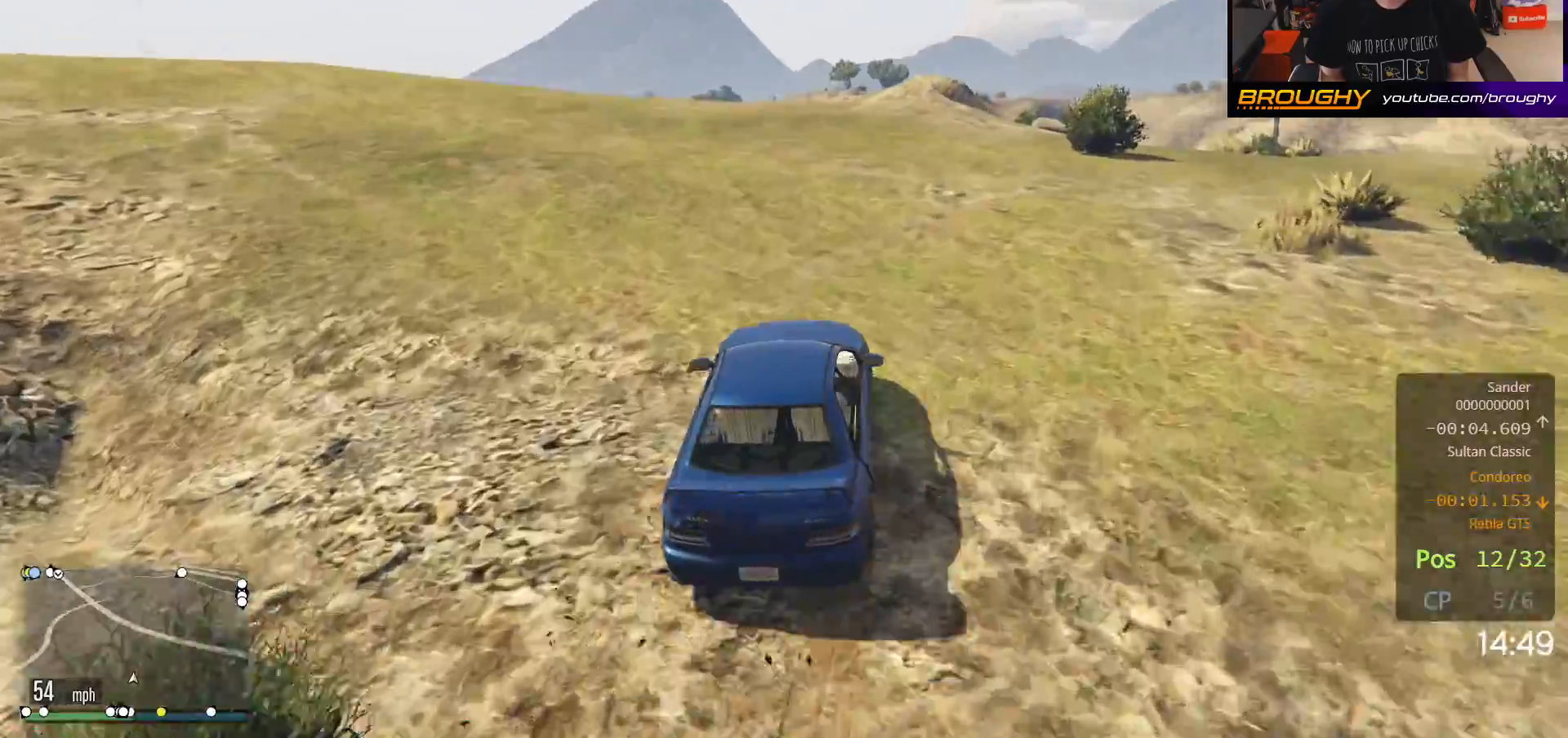
{"buttons": ["R2"], "left_stick": "center", "right_stick": "left", "events": [[100, "left_stick", "center"], [183, "left_stick", "up-left"], [333, "left_stick", "center"]]}
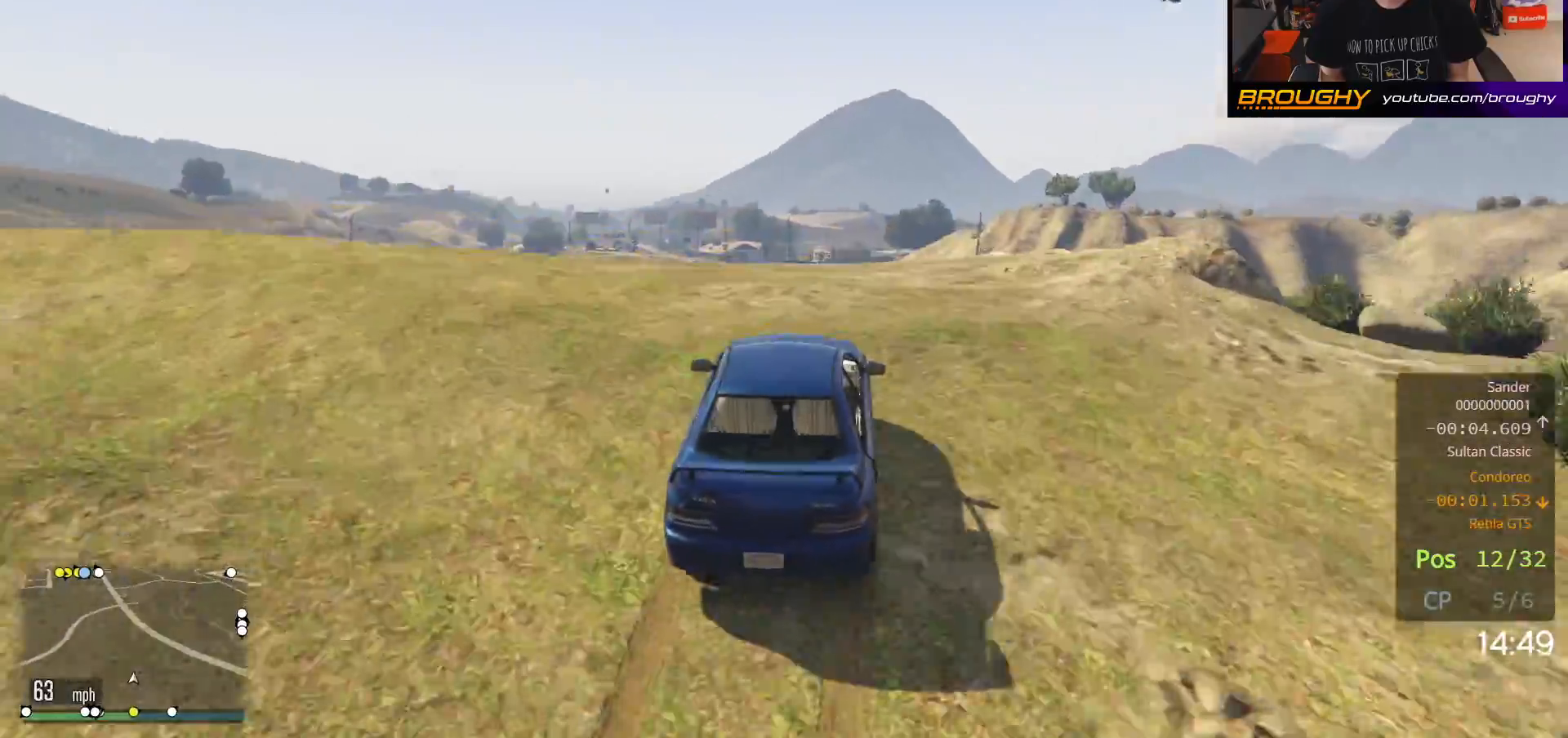
{"buttons": ["R2"], "left_stick": "center", "right_stick": "left", "events": [[33, "left_stick", "up-left"], [233, "left_stick", "center"]]}
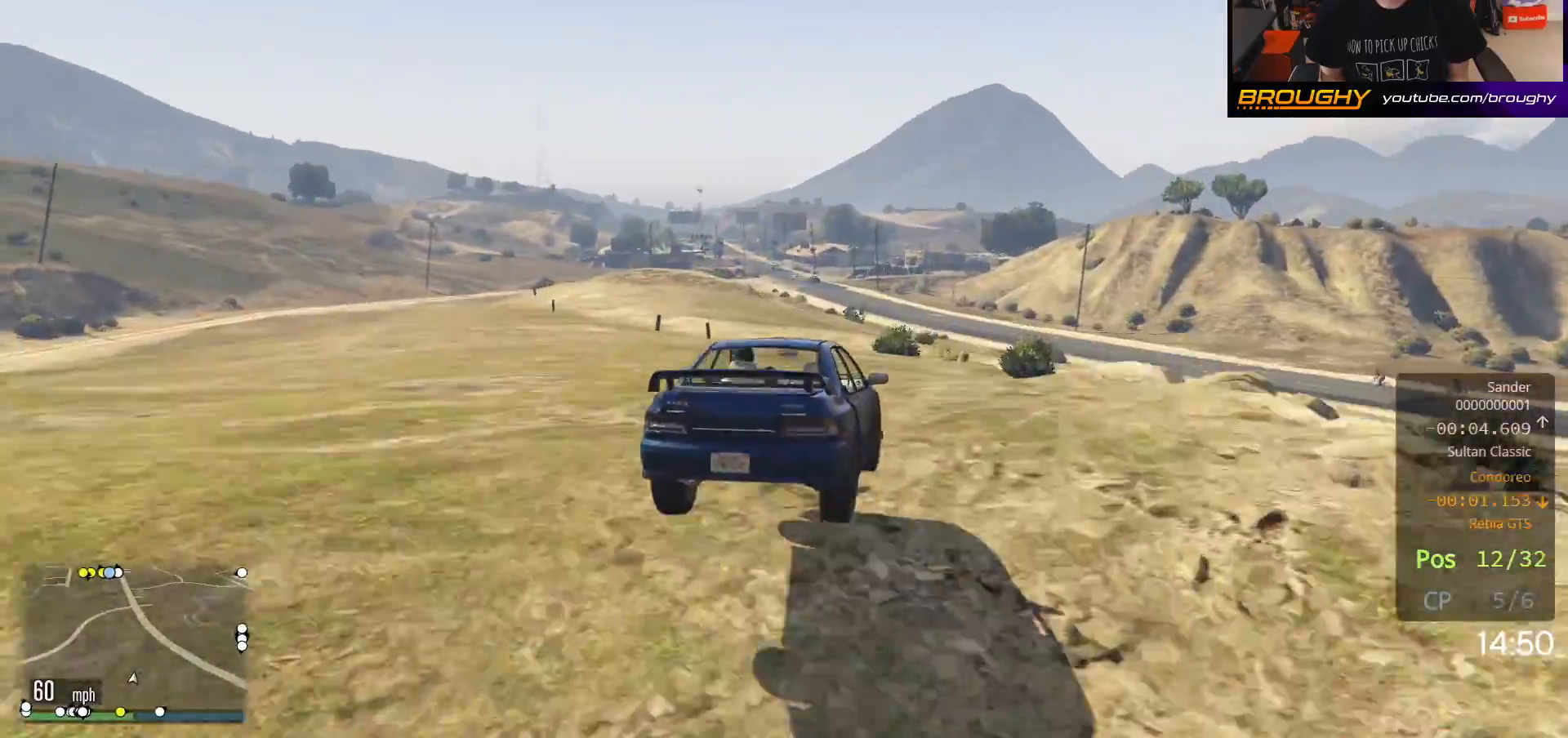
{"buttons": ["R2"], "left_stick": "down-right", "right_stick": "center", "events": [[233, "left_stick", "down-right"], [483, "right_stick", "center"]]}
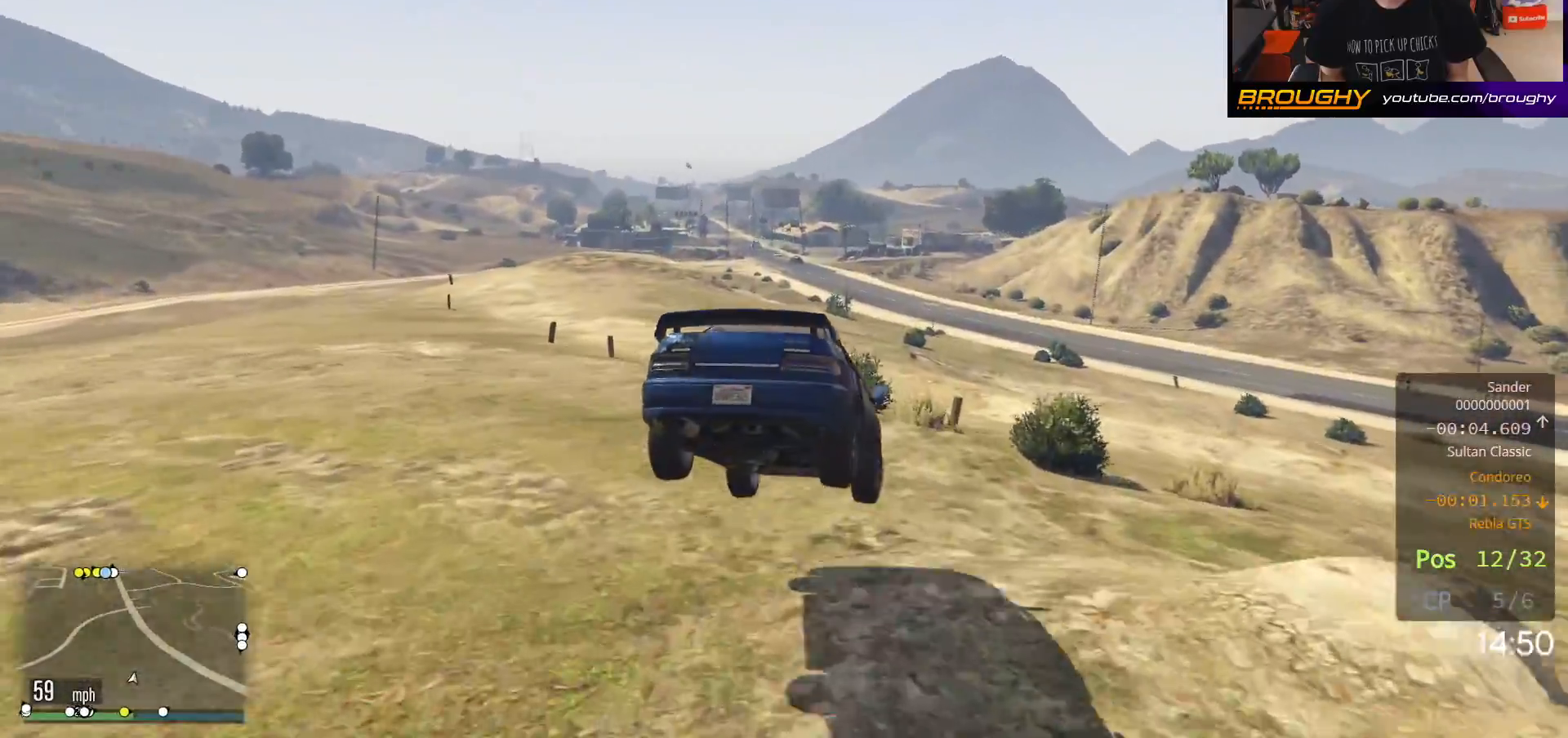
{"buttons": ["R2"], "left_stick": "center", "right_stick": "center", "events": [[183, "left_stick", "left"], [383, "left_stick", "right"], [483, "left_stick", "center"]]}
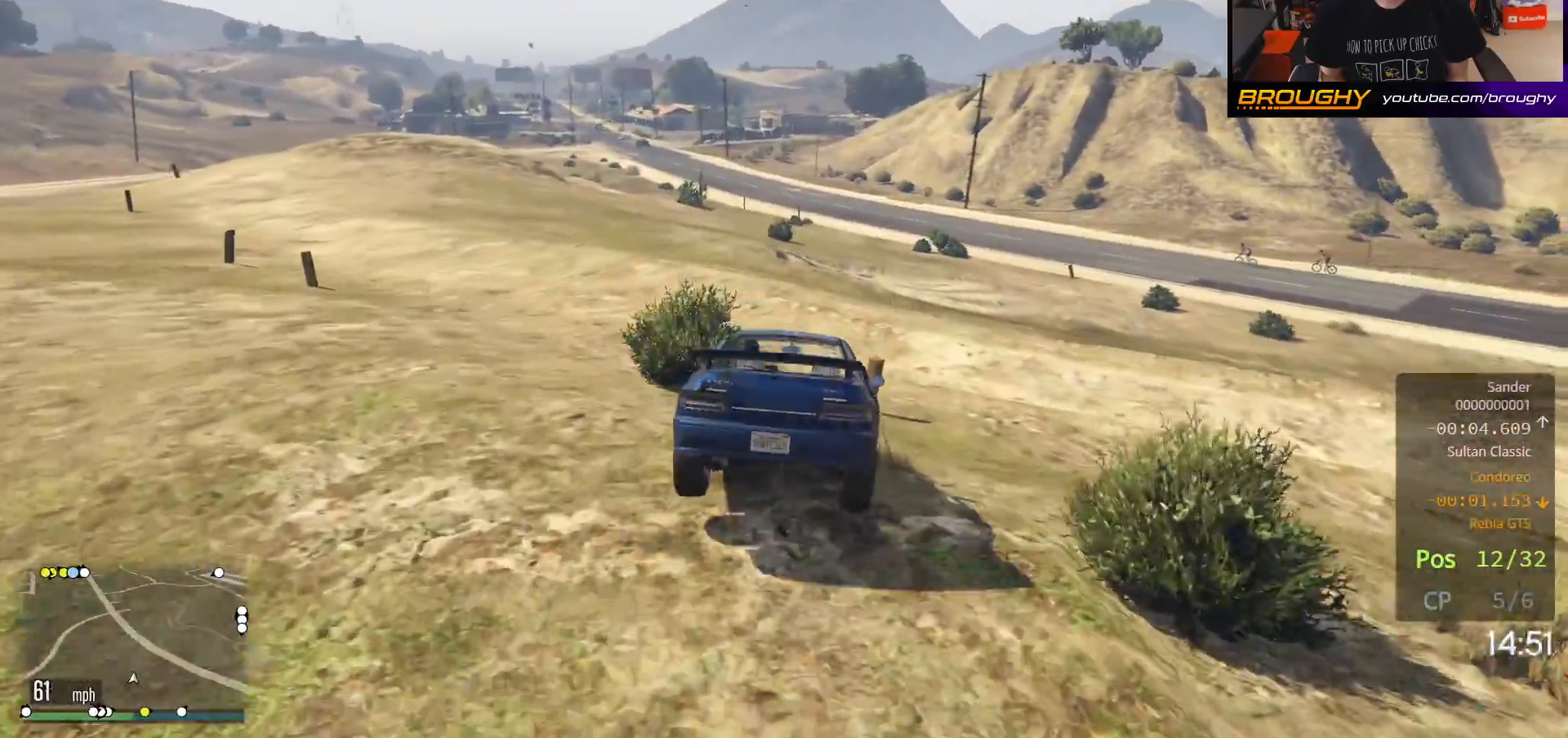
{"buttons": ["R2"], "left_stick": "center", "right_stick": "center", "events": []}
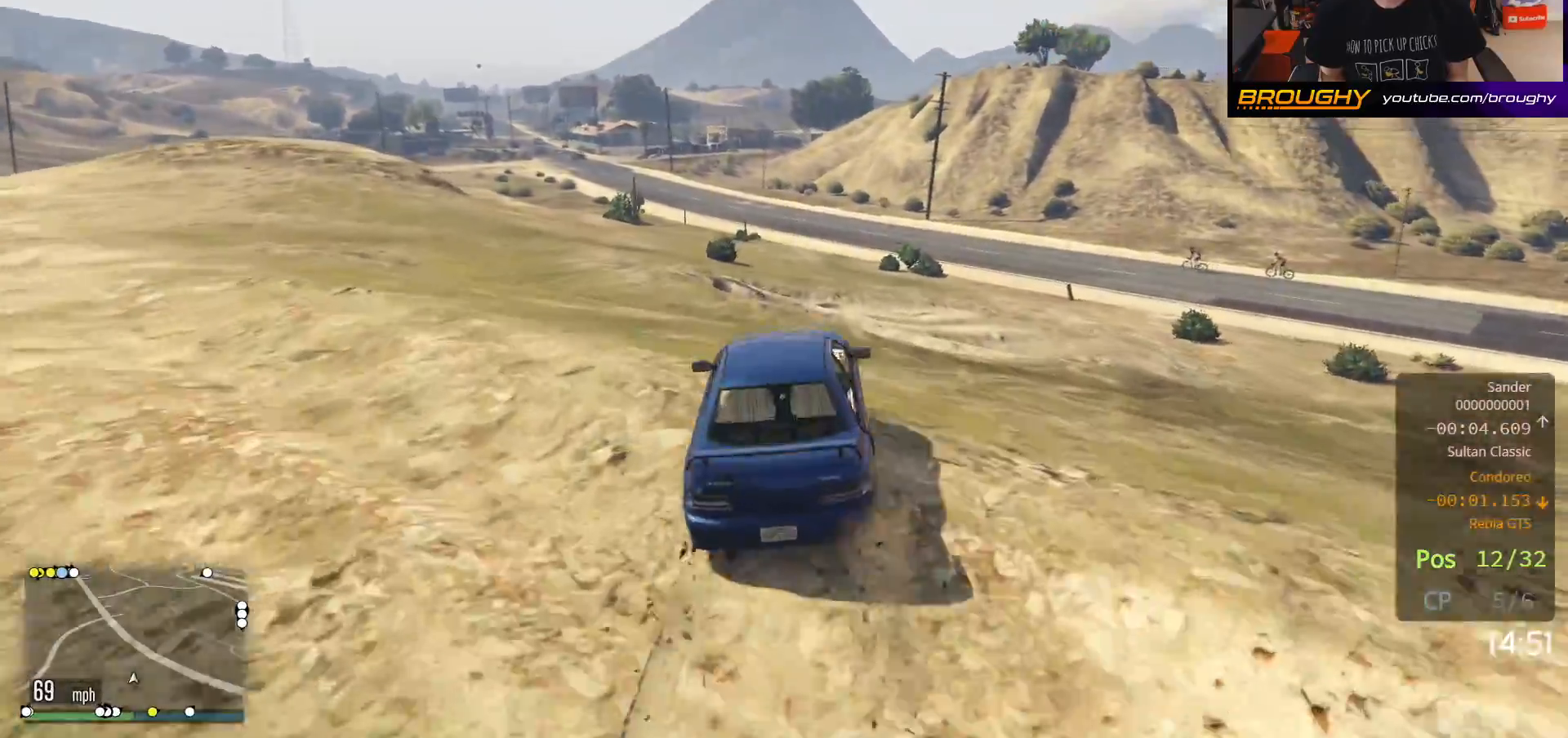
{"buttons": ["R2"], "left_stick": "down", "right_stick": "center", "events": [[283, "left_stick", "down-right"], [333, "left_stick", "down"]]}
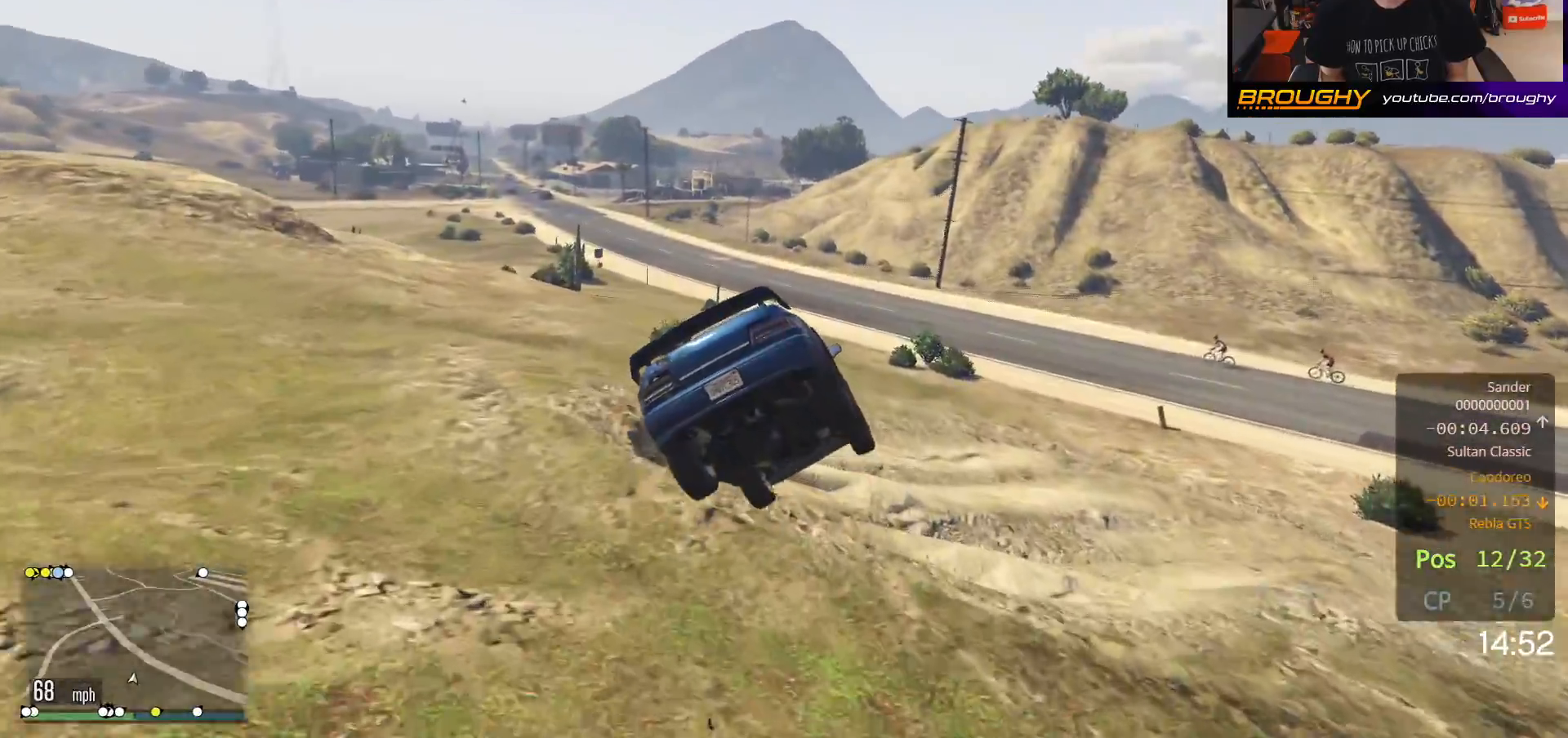
{"buttons": ["R2"], "left_stick": "down-right", "right_stick": "center", "events": [[50, "left_stick", "down-right"]]}
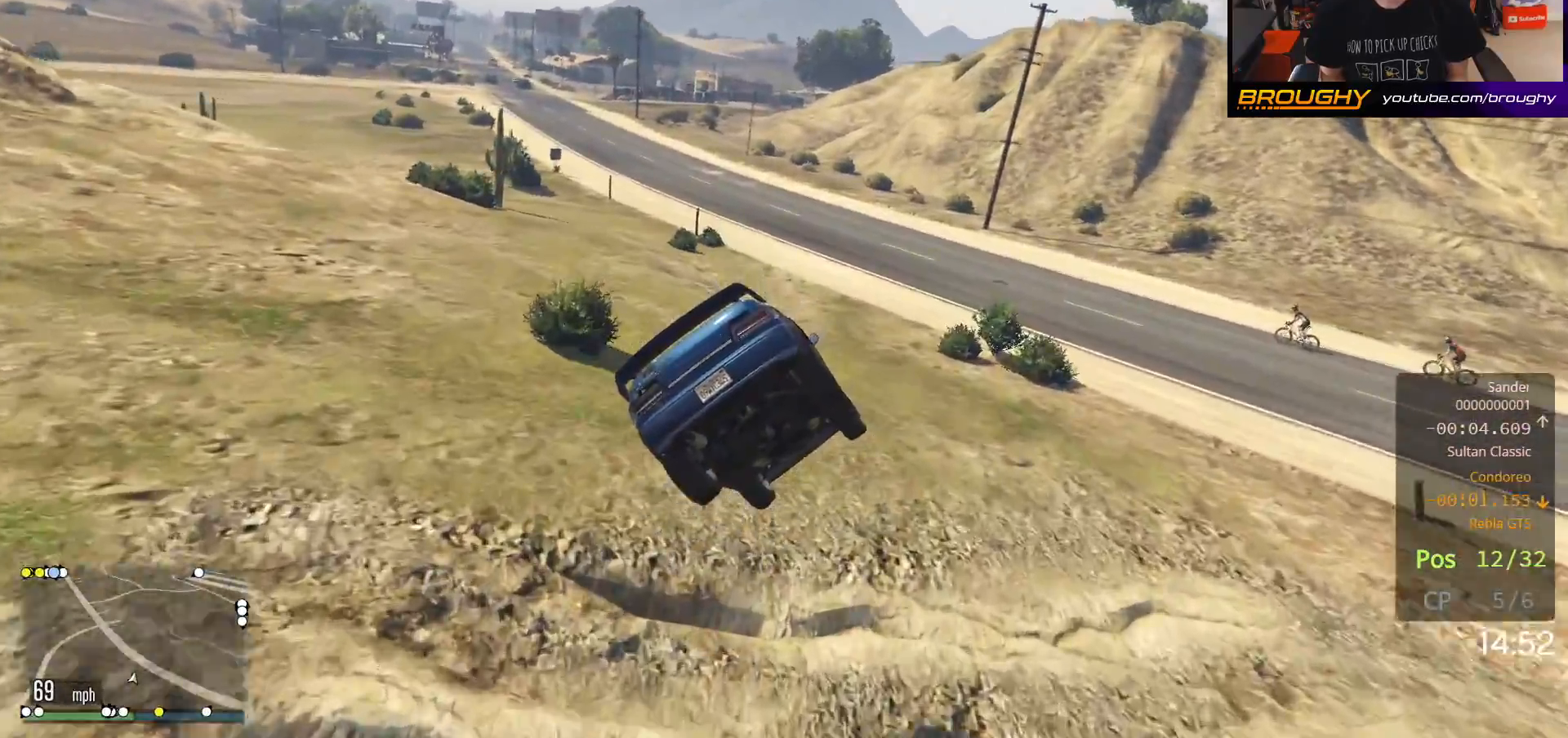
{"buttons": ["R2"], "left_stick": "up-left", "right_stick": "center", "events": [[350, "left_stick", "up-left"]]}
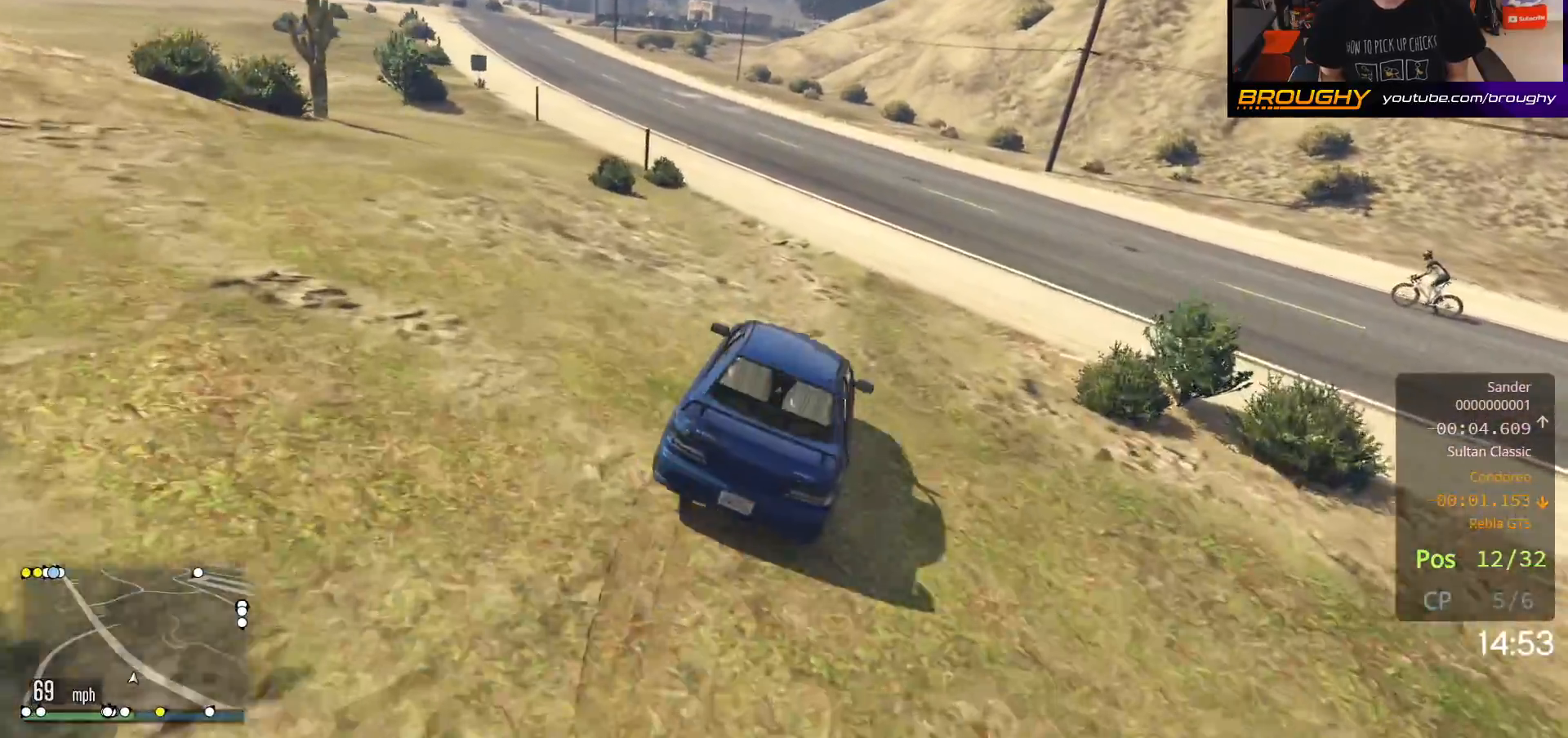
{"buttons": ["R2"], "left_stick": "up-left", "right_stick": "center", "events": [[33, "left_stick", "center"], [133, "left_stick", "up-left"], [300, "left_stick", "center"], [500, "left_stick", "up-left"]]}
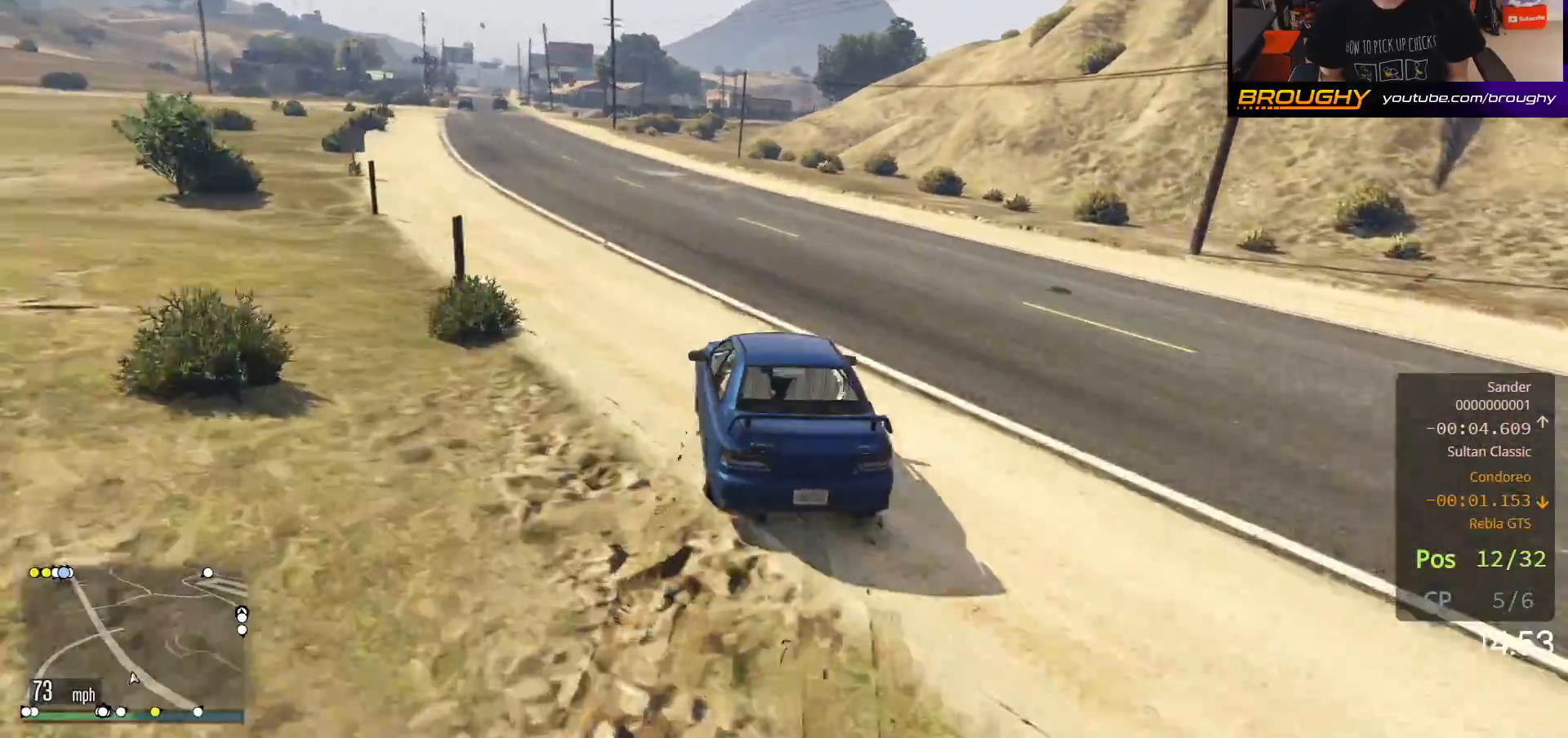
{"buttons": ["R2"], "left_stick": "center", "right_stick": "center", "events": [[167, "left_stick", "center"], [250, "left_stick", "up-left"], [400, "left_stick", "center"]]}
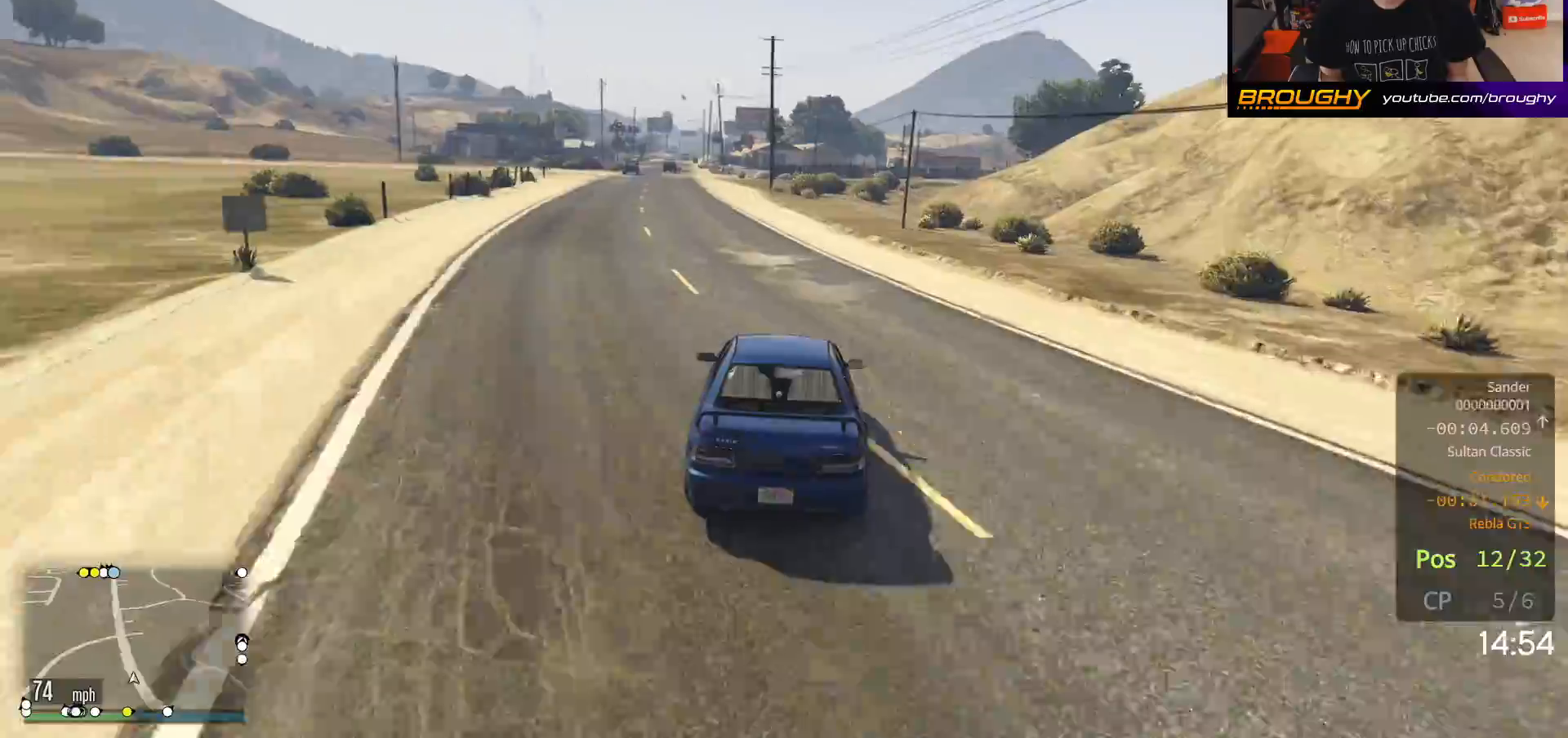
{"buttons": ["R2"], "left_stick": "up-left", "right_stick": "center", "events": [[100, "left_stick", "up-left"], [267, "left_stick", "center"], [367, "left_stick", "up-left"]]}
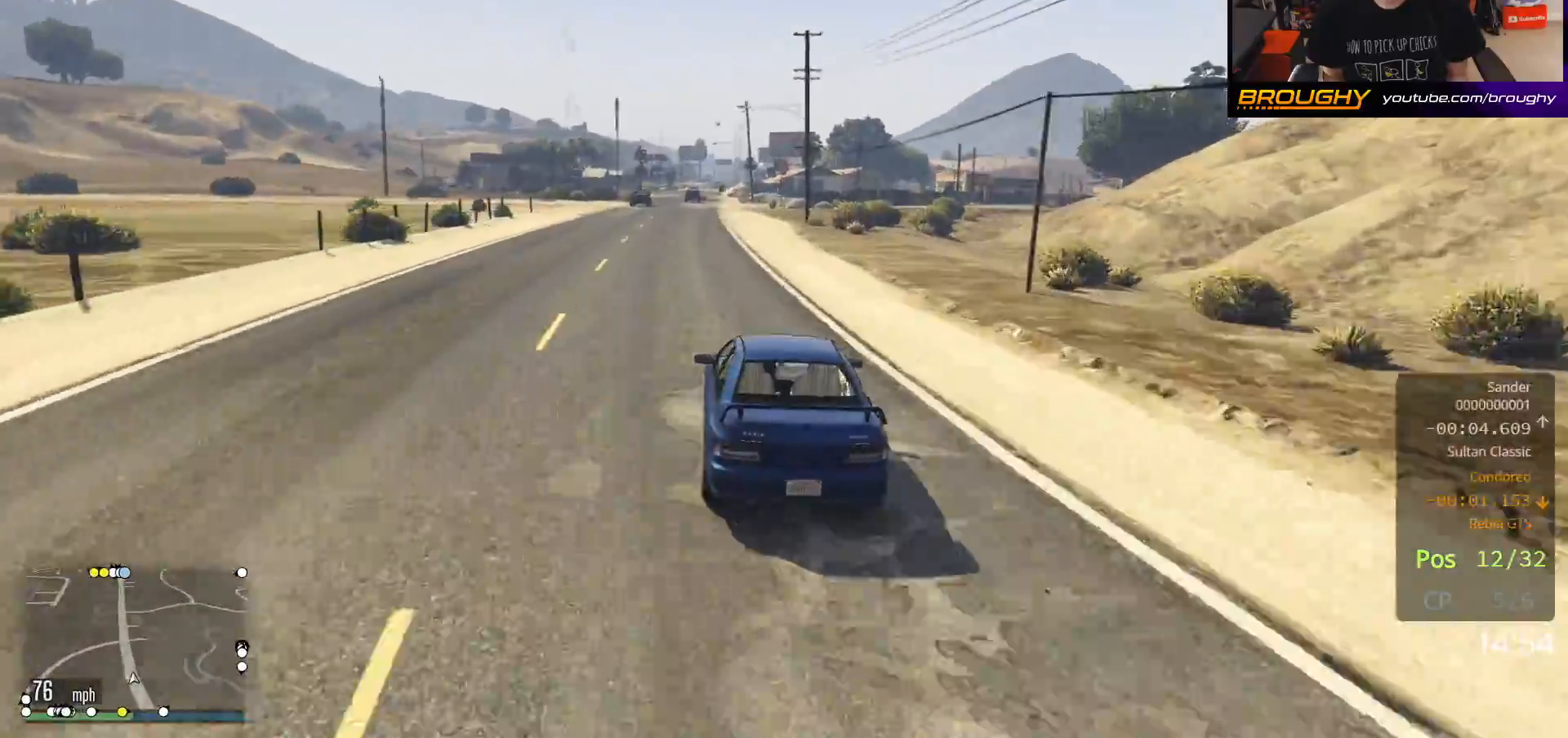
{"buttons": ["R2"], "left_stick": "center", "right_stick": "center", "events": [[17, "left_stick", "center"]]}
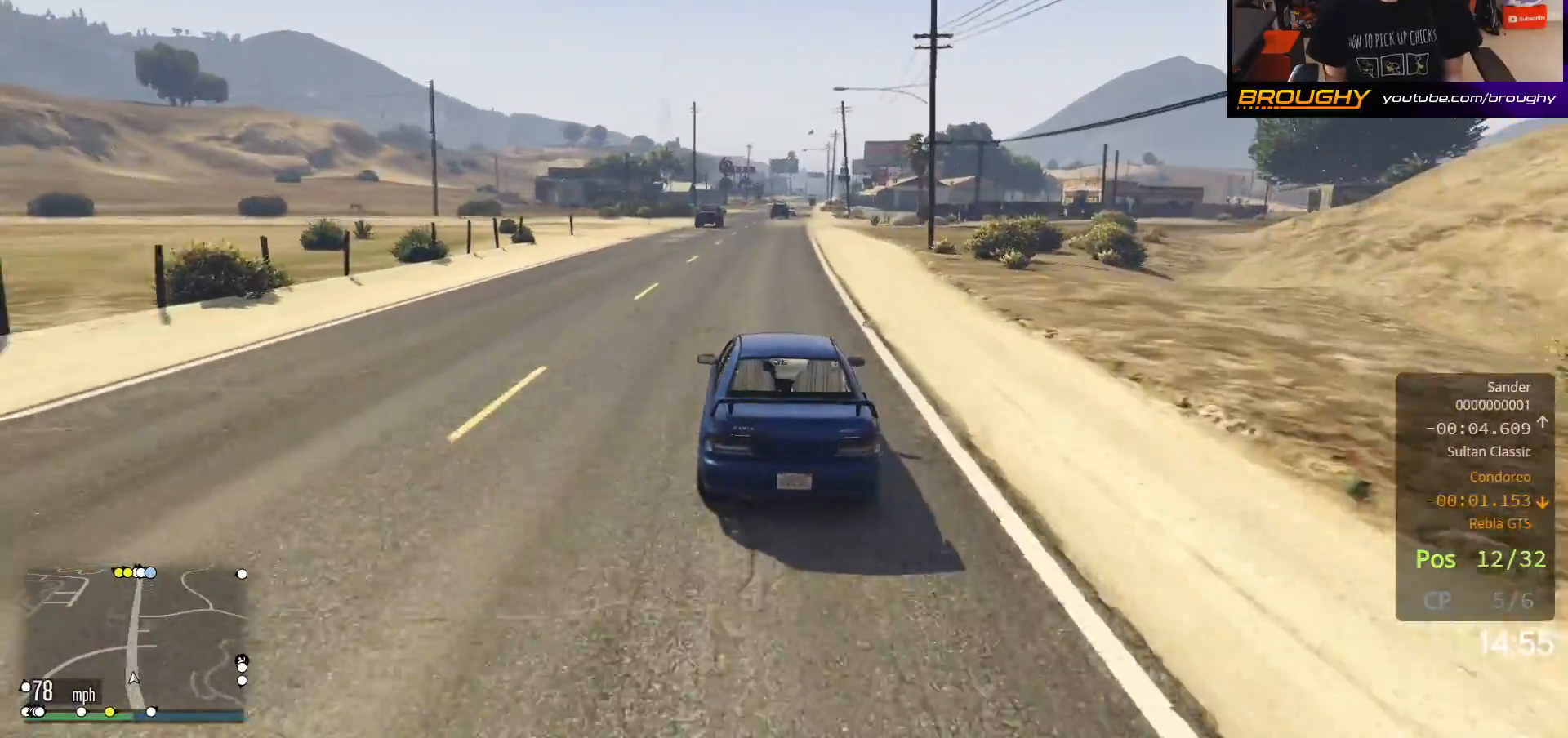
{"buttons": ["R2"], "left_stick": "center", "right_stick": "center", "events": [[117, "left_stick", "up-left"], [233, "left_stick", "center"]]}
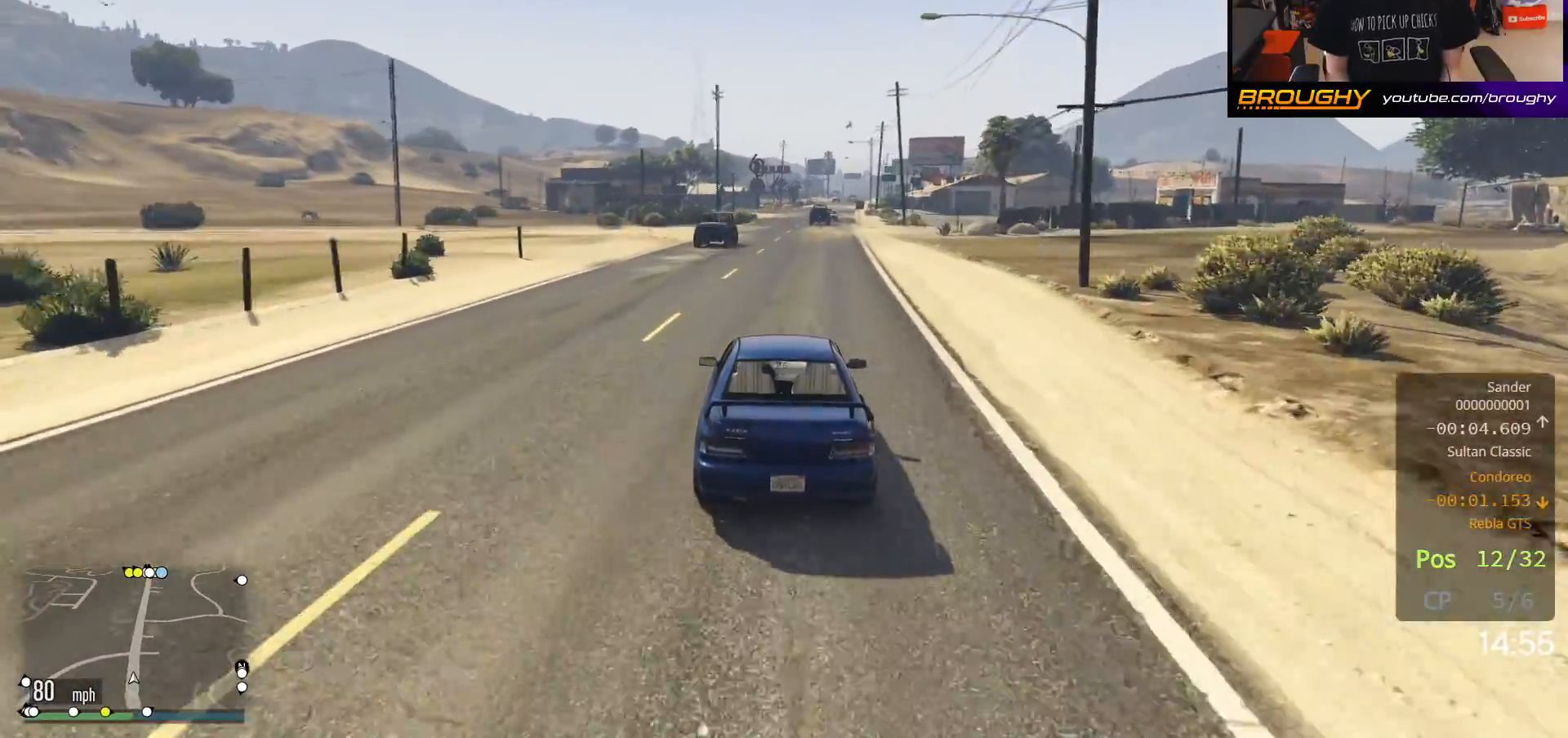
{"buttons": ["R2"], "left_stick": "center", "right_stick": "center", "events": [[317, "left_stick", "right"], [400, "left_stick", "center"]]}
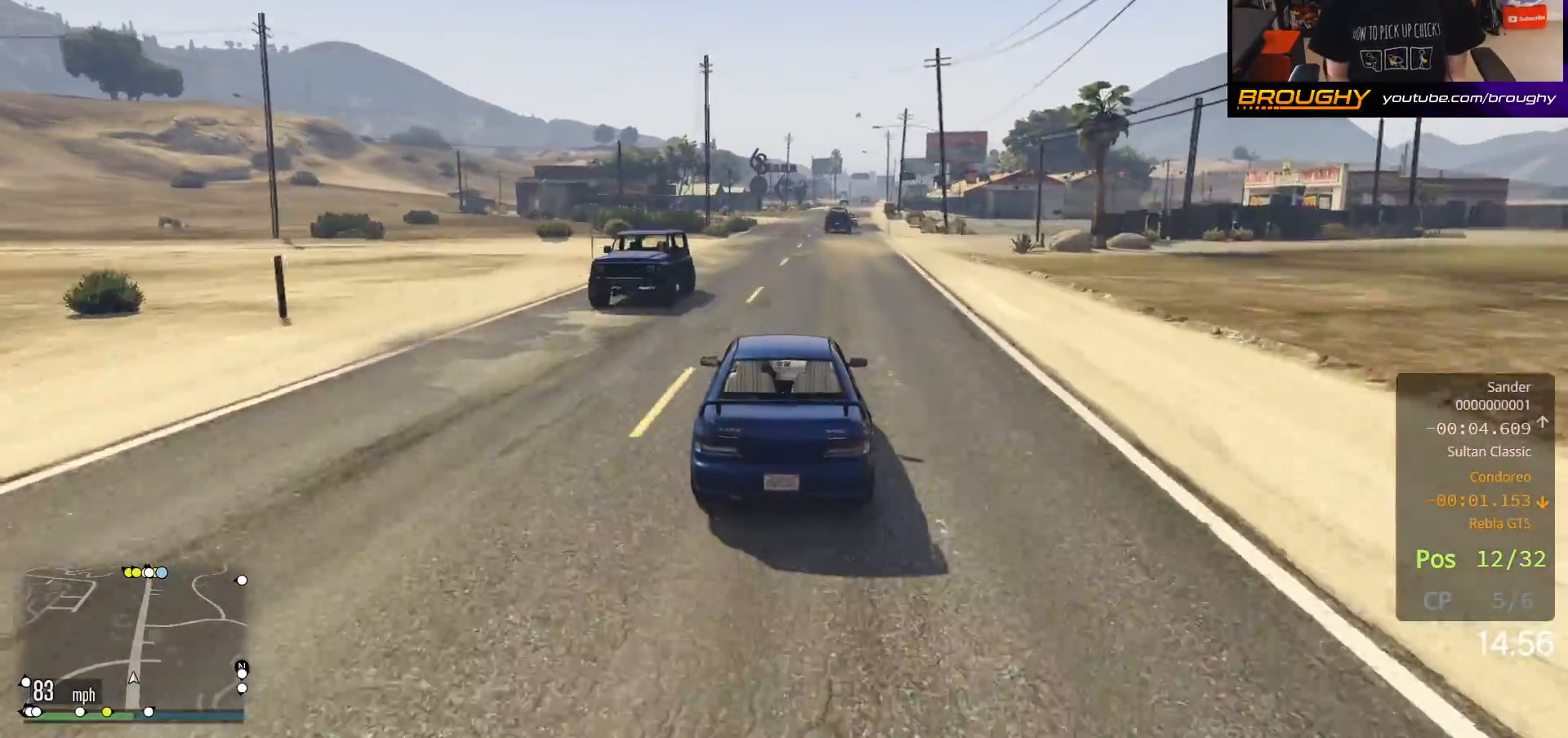
{"buttons": ["R2"], "left_stick": "center", "right_stick": "center", "events": [[183, "left_stick", "up-left"], [283, "left_stick", "center"]]}
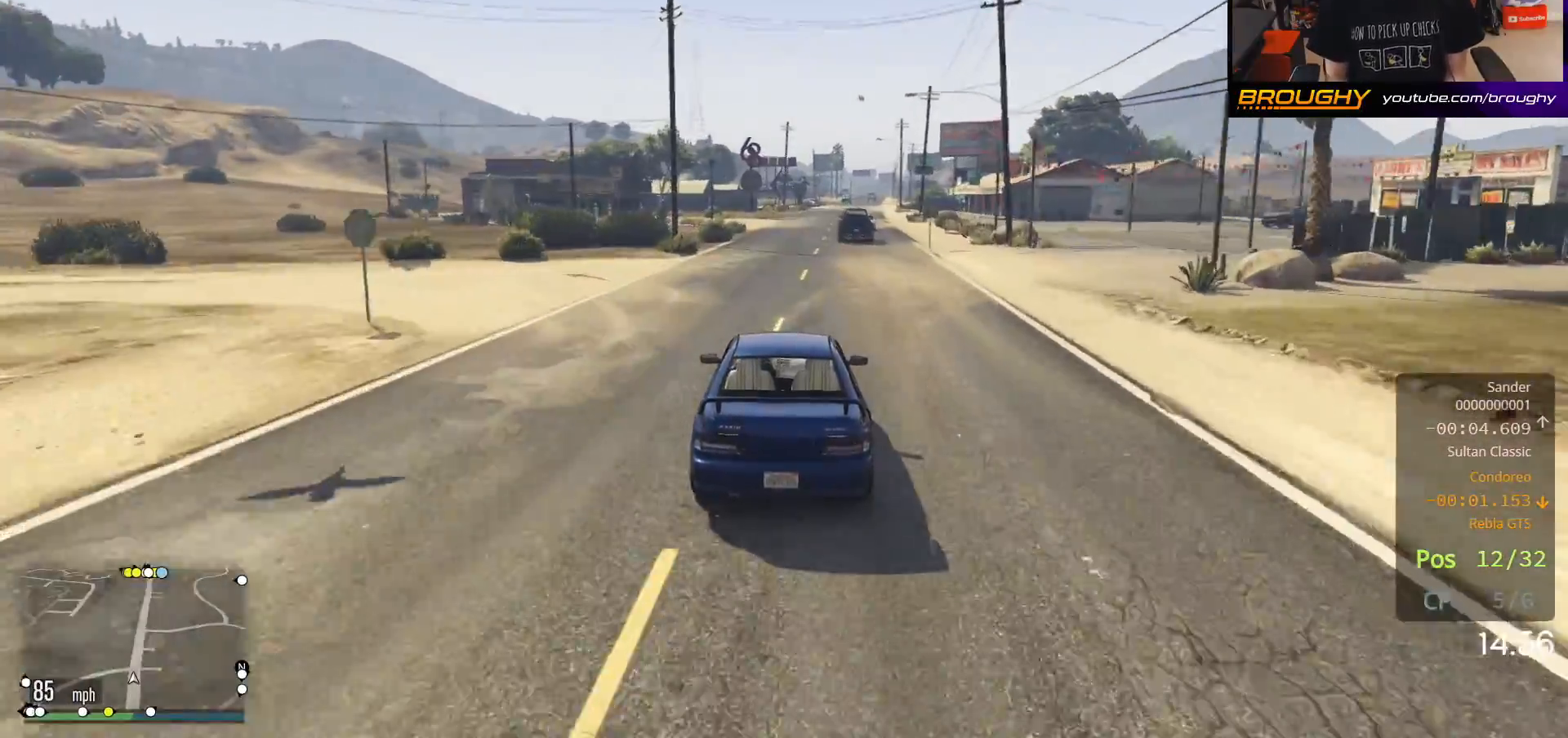
{"buttons": ["R2"], "left_stick": "center", "right_stick": "center", "events": [[317, "left_stick", "right"], [450, "left_stick", "center"]]}
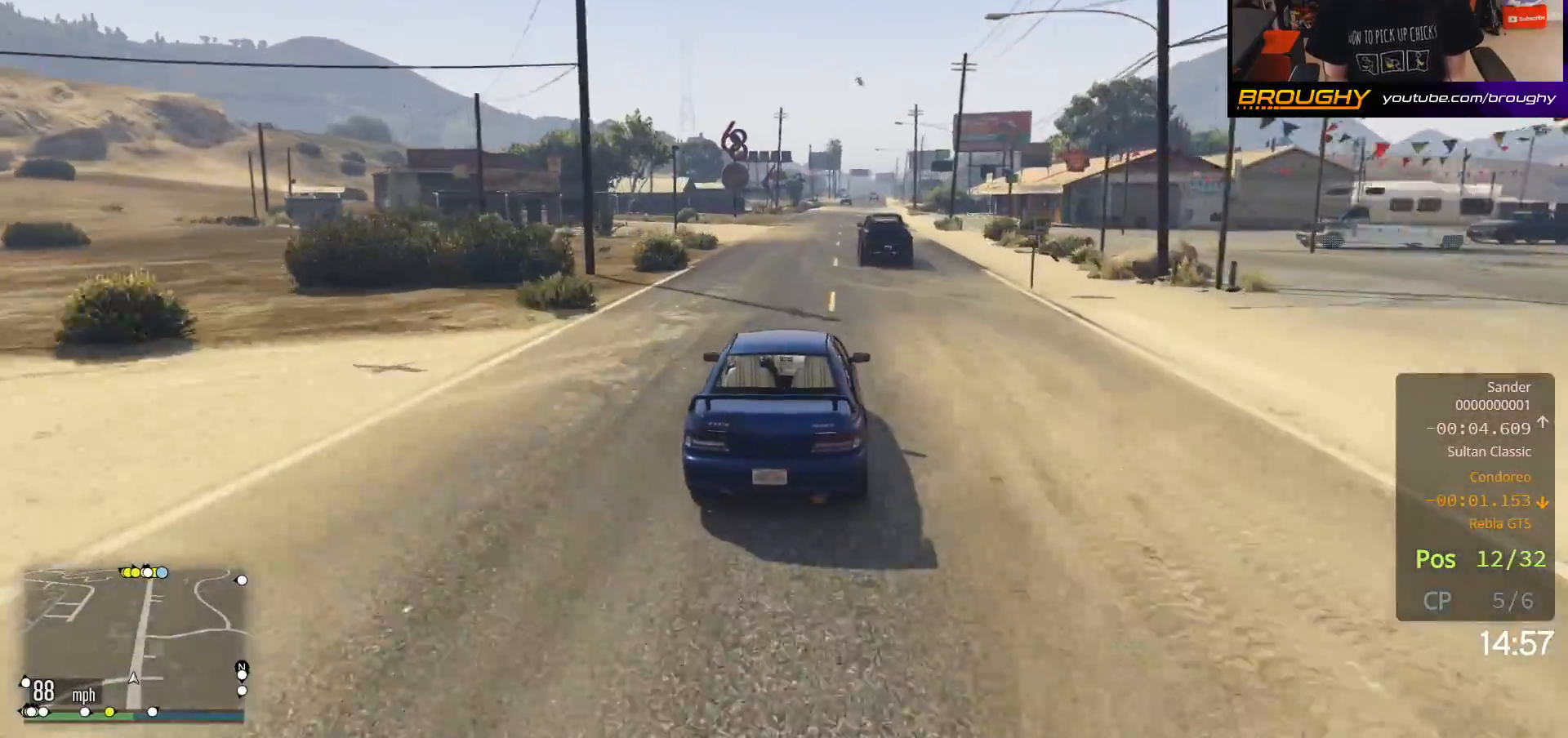
{"buttons": ["R2"], "left_stick": "center", "right_stick": "center", "events": [[117, "left_stick", "up-left"], [233, "left_stick", "center"]]}
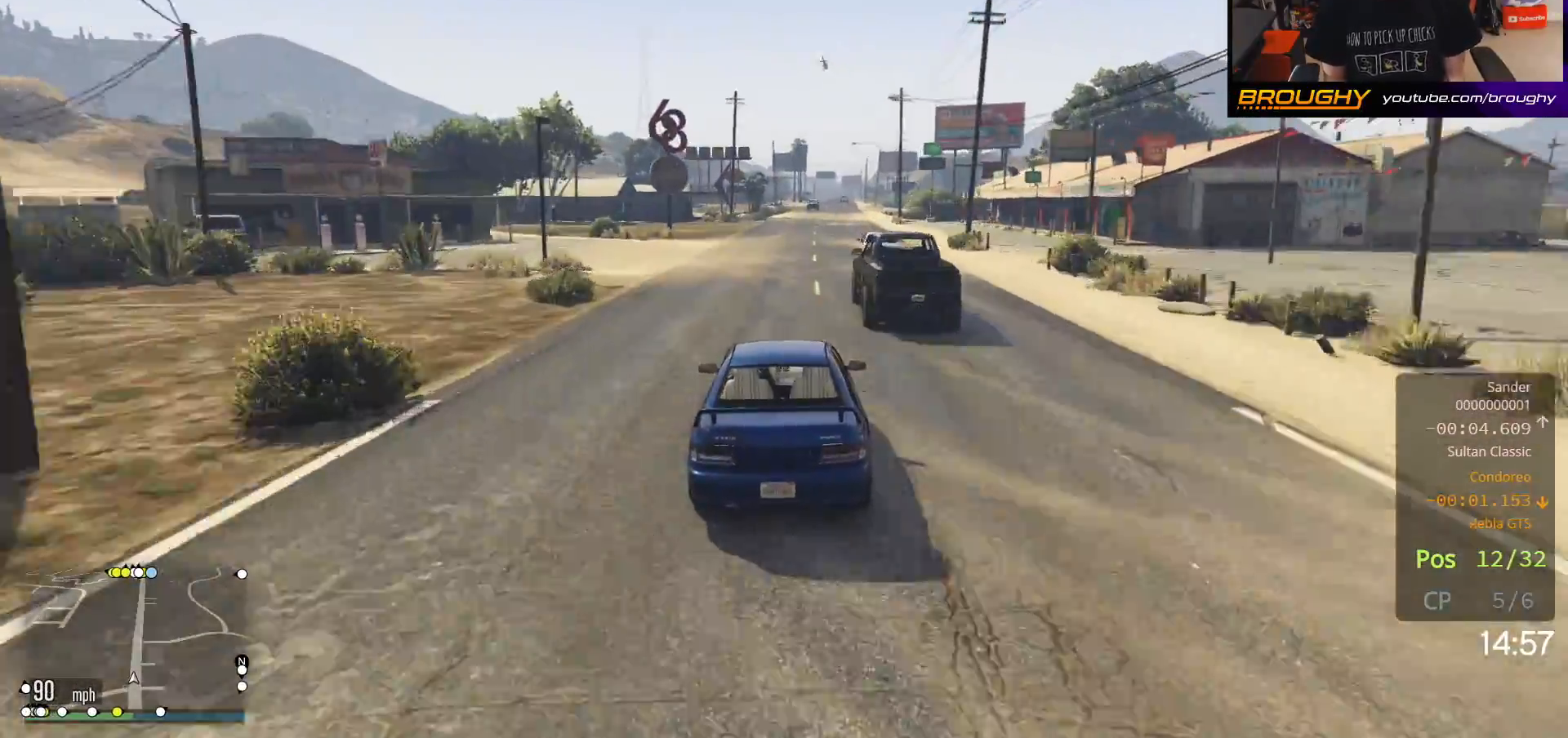
{"buttons": ["R2"], "left_stick": "center", "right_stick": "center", "events": [[50, "left_stick", "up-left"], [200, "left_stick", "center"], [300, "left_stick", "right"], [433, "left_stick", "center"]]}
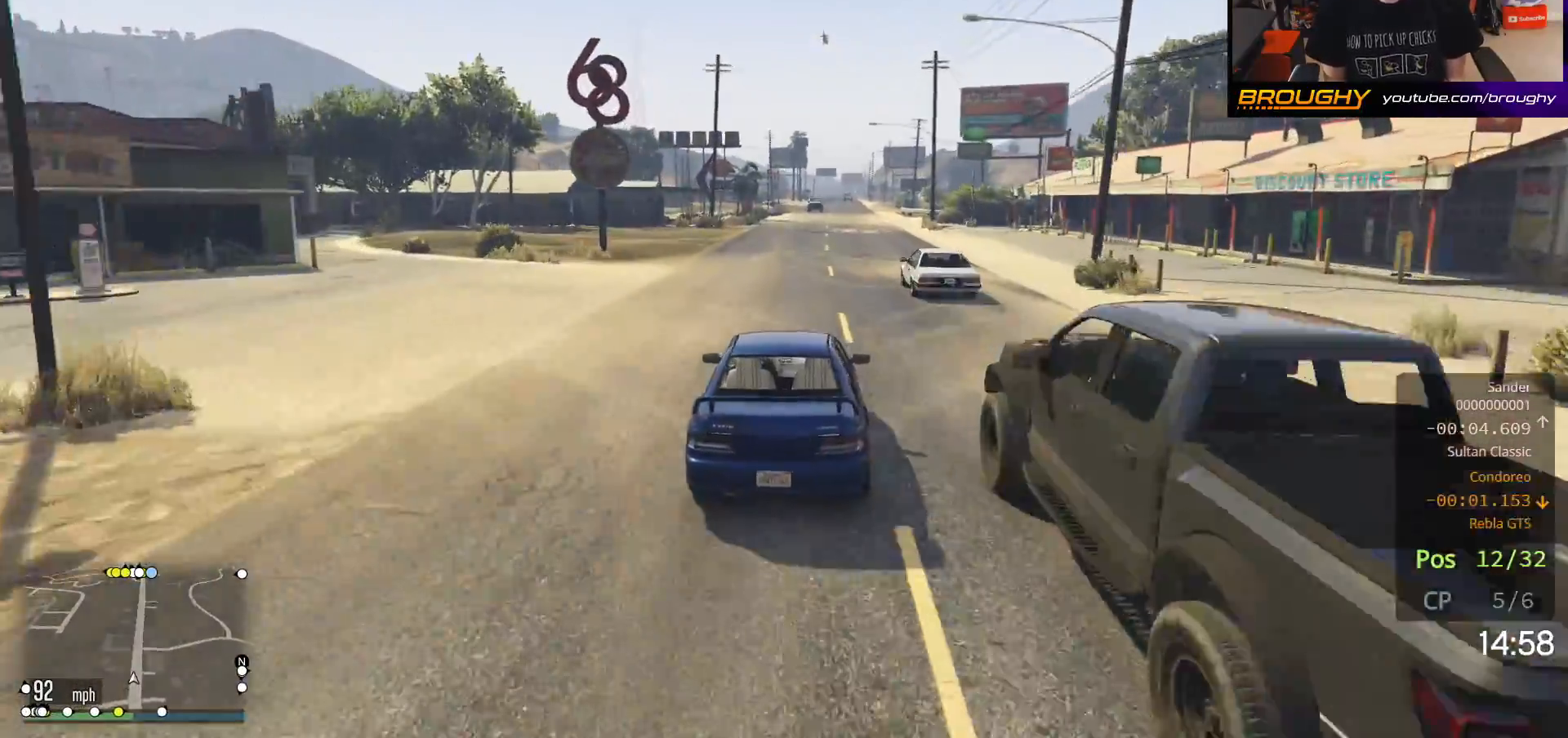
{"buttons": ["R2"], "left_stick": "right", "right_stick": "center", "events": [[433, "left_stick", "right"]]}
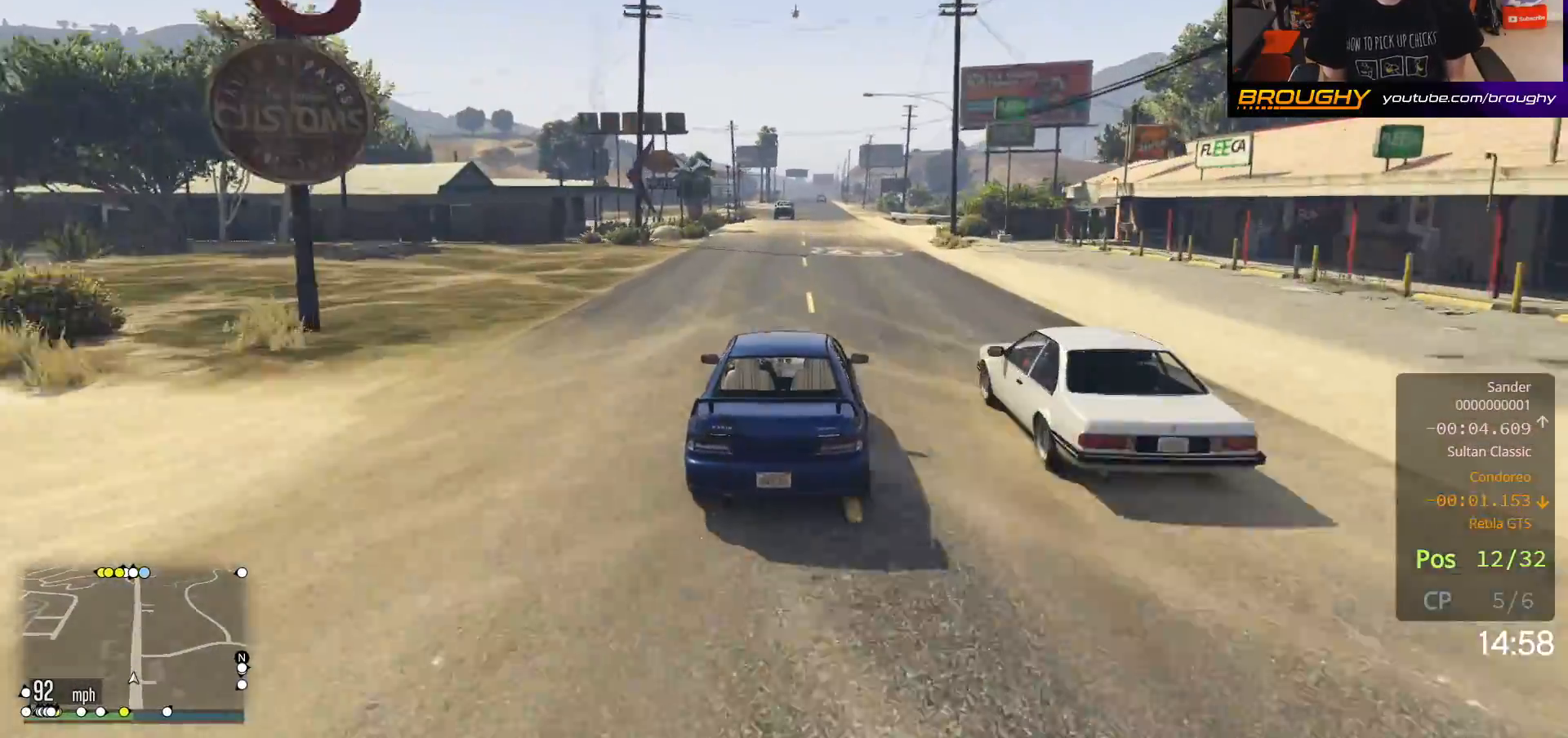
{"buttons": ["R2"], "left_stick": "up-left", "right_stick": "center", "events": [[50, "left_stick", "center"], [483, "left_stick", "up-left"]]}
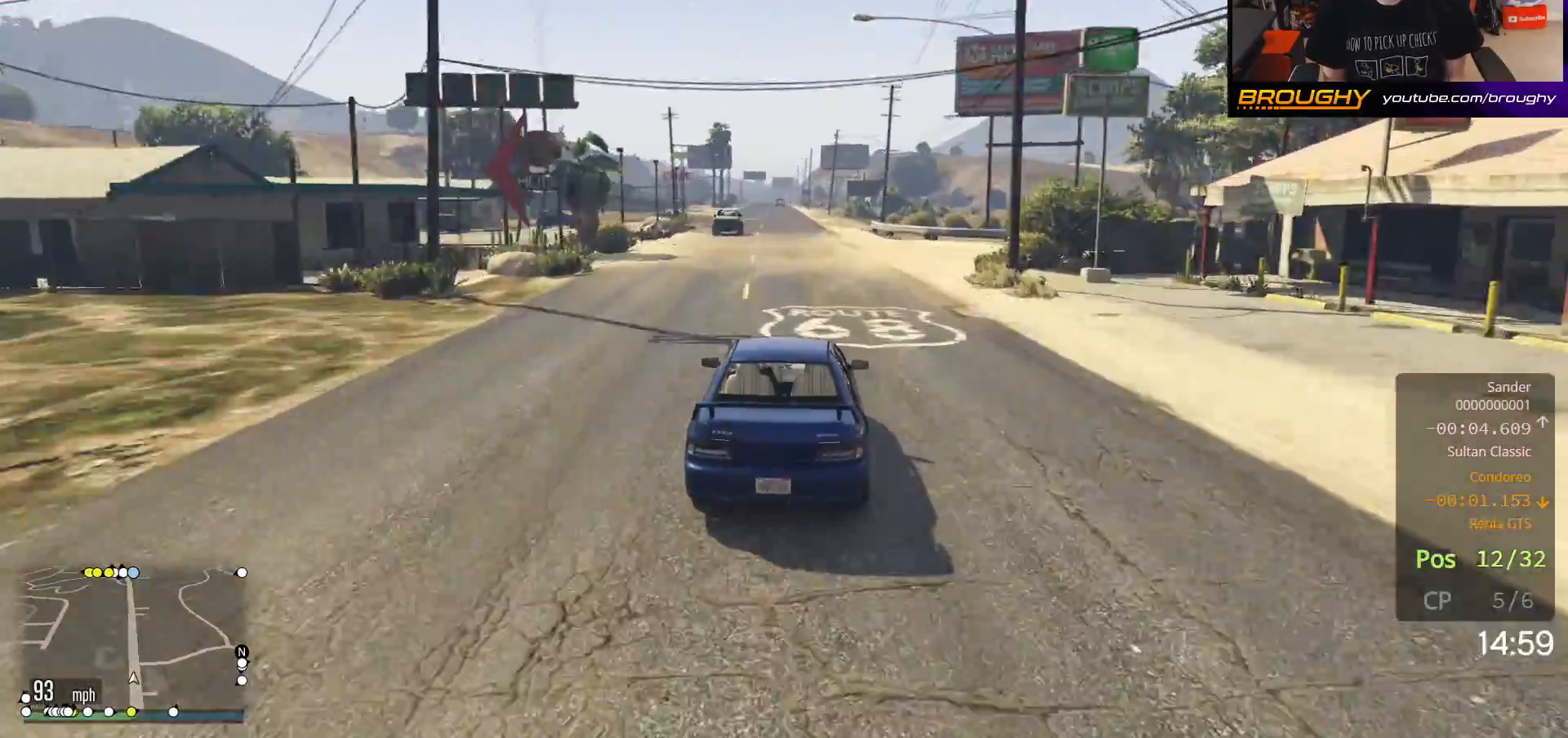
{"buttons": ["R2"], "left_stick": "center", "right_stick": "center", "events": [[133, "left_stick", "center"]]}
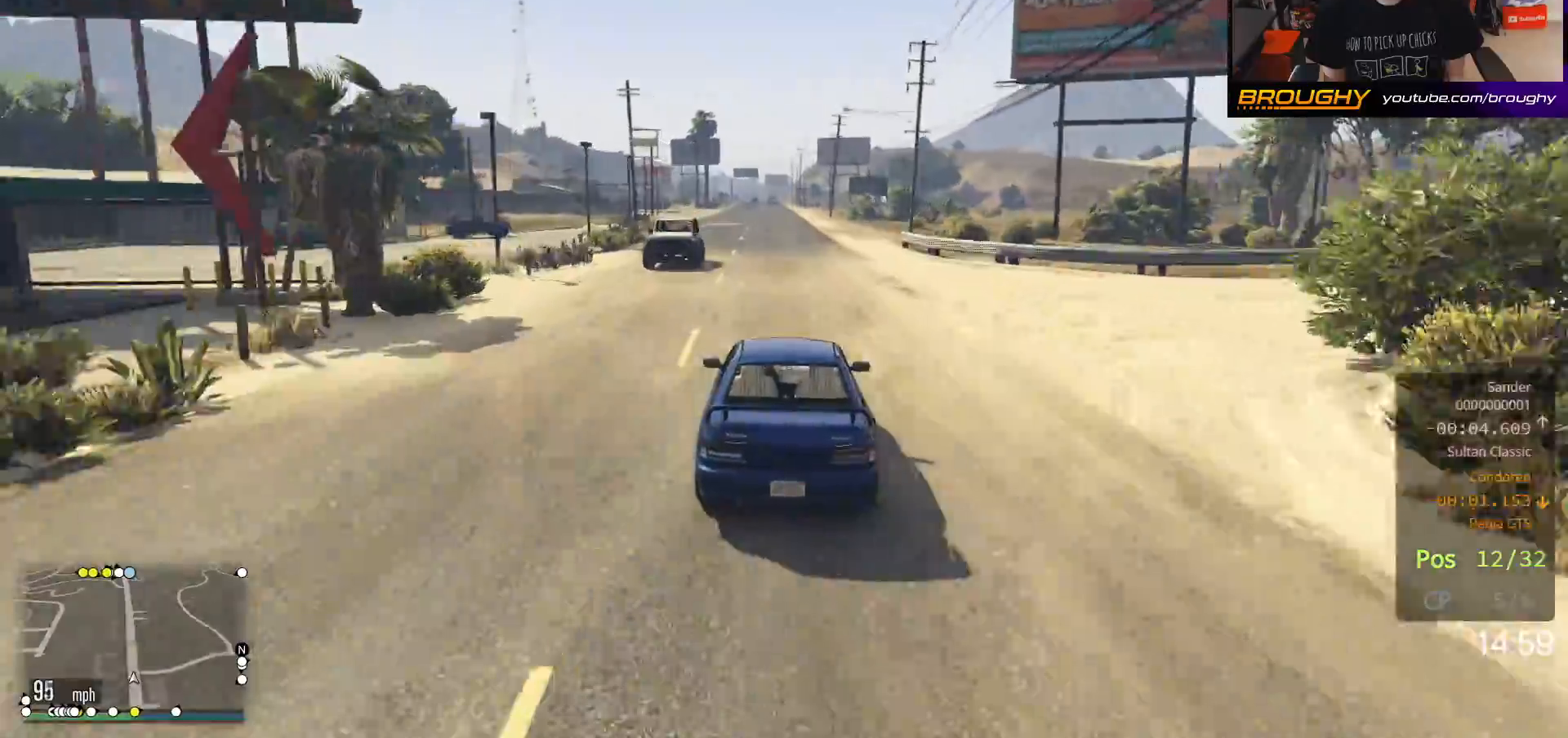
{"buttons": ["R2"], "left_stick": "center", "right_stick": "center", "events": [[317, "left_stick", "up-left"], [417, "left_stick", "center"]]}
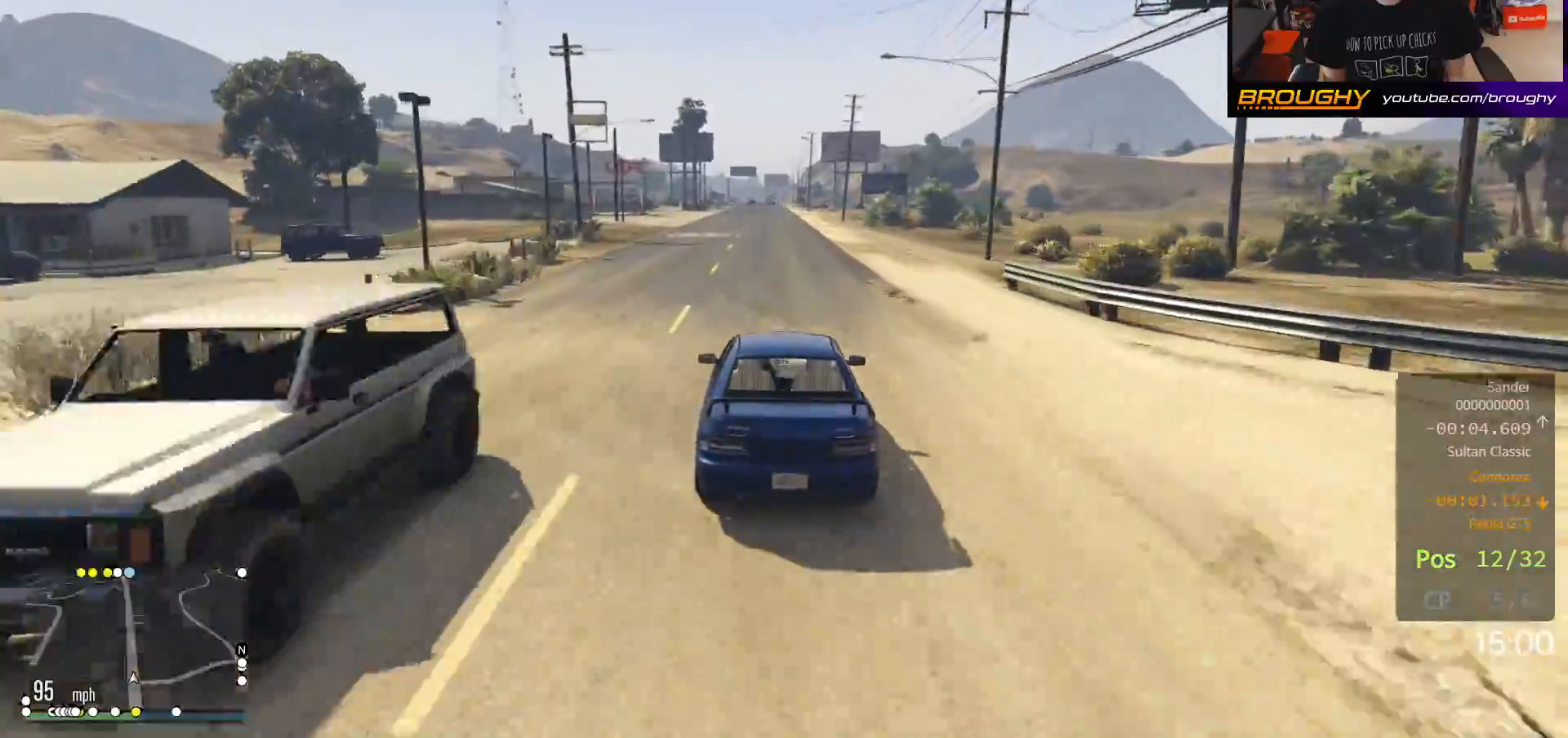
{"buttons": ["R2"], "left_stick": "center", "right_stick": "center", "events": []}